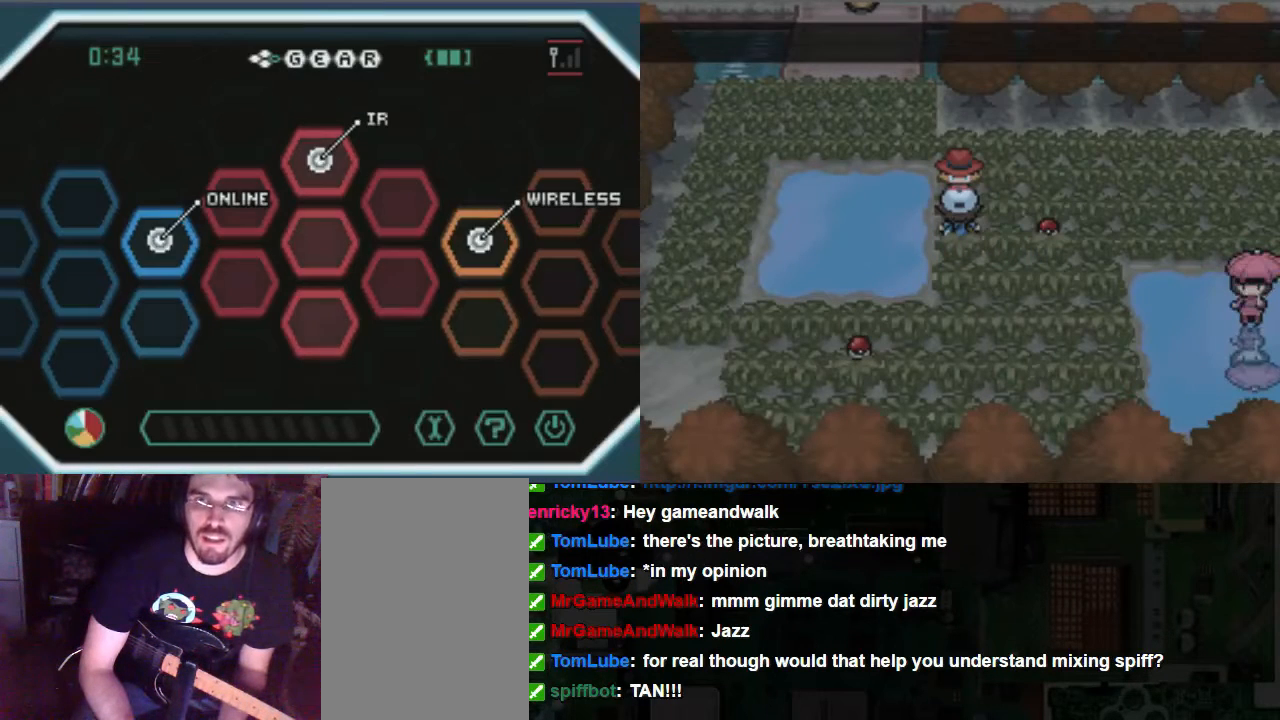
Gameplay with a controller (Xbox layout); each line is a JSON object with the inputs held at the frame after it. "events" lists button and stick changes between this image and that frame as [ms after this image, input, new state], when the widget could be followed in between. Not read: L3 R3.
{"buttons": ["A"], "left_stick": "center", "right_stick": "center", "events": [[506, "A", "down"]]}
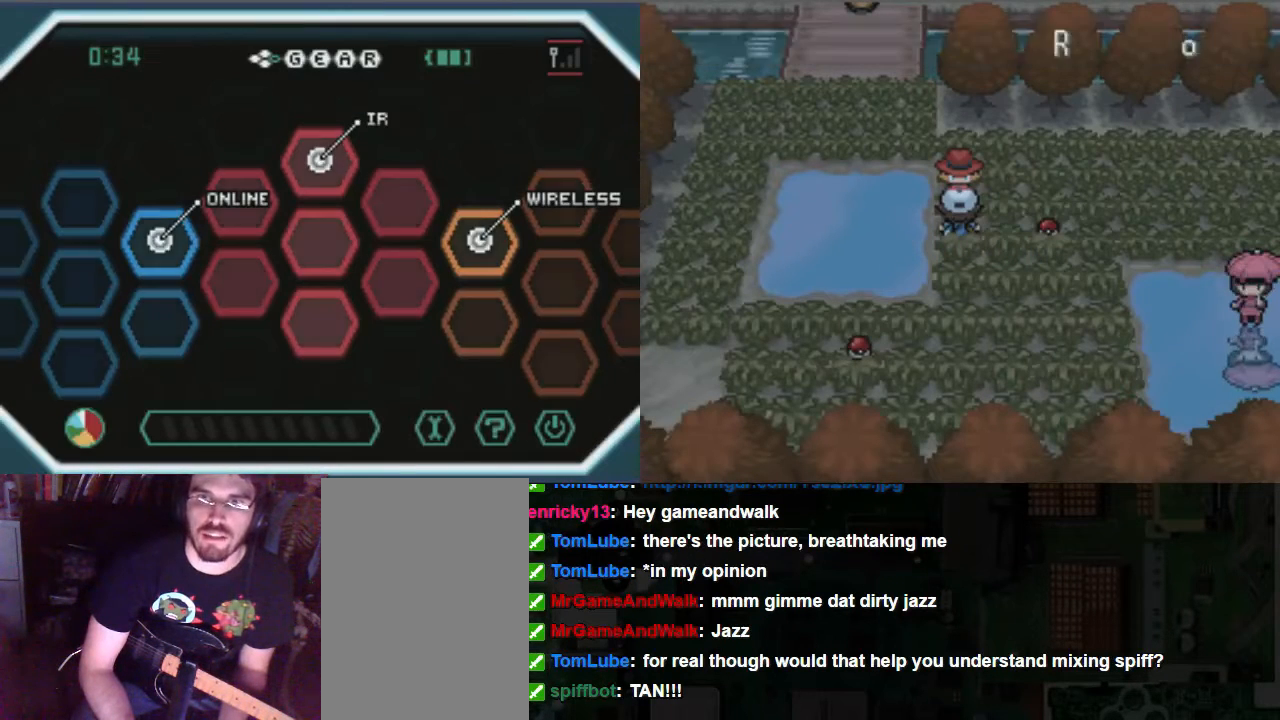
{"buttons": ["B"], "left_stick": "center", "right_stick": "center", "events": [[68, "A", "up"], [507, "B", "down"]]}
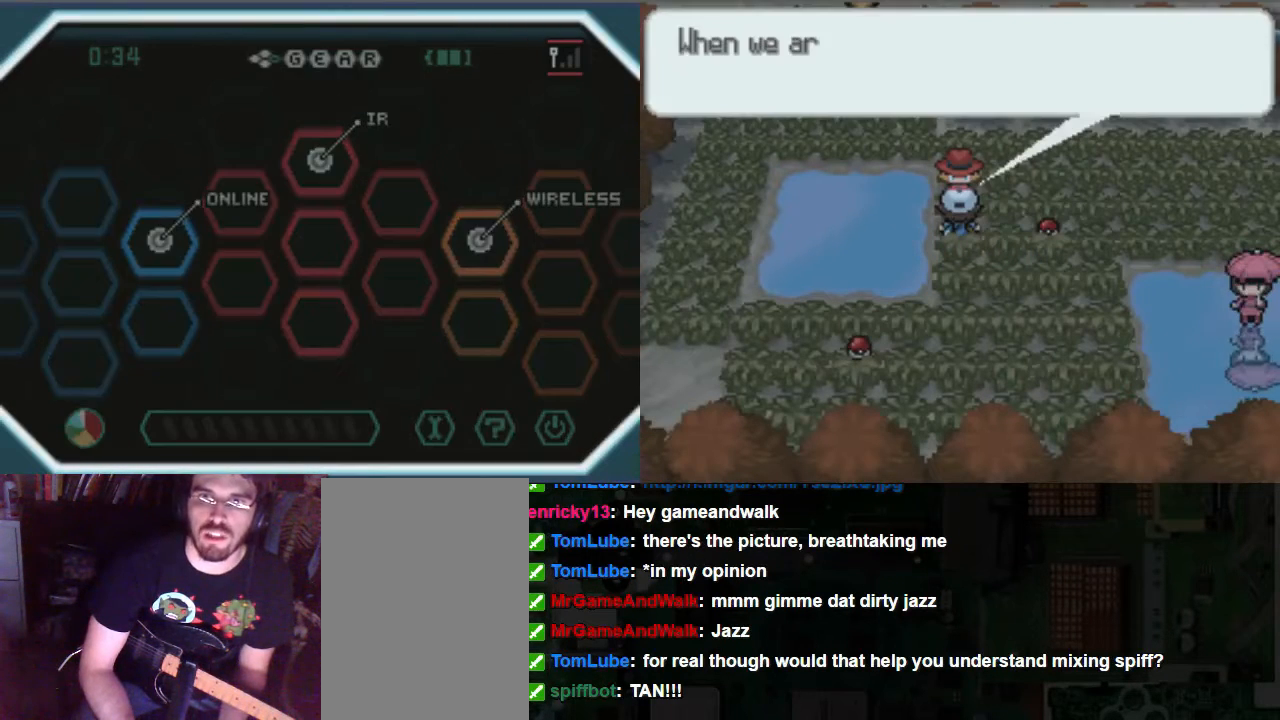
{"buttons": ["B"], "left_stick": "center", "right_stick": "center", "events": [[67, "B", "up"], [101, "B", "down"], [236, "B", "up"], [304, "B", "down"], [371, "B", "up"], [439, "B", "down"]]}
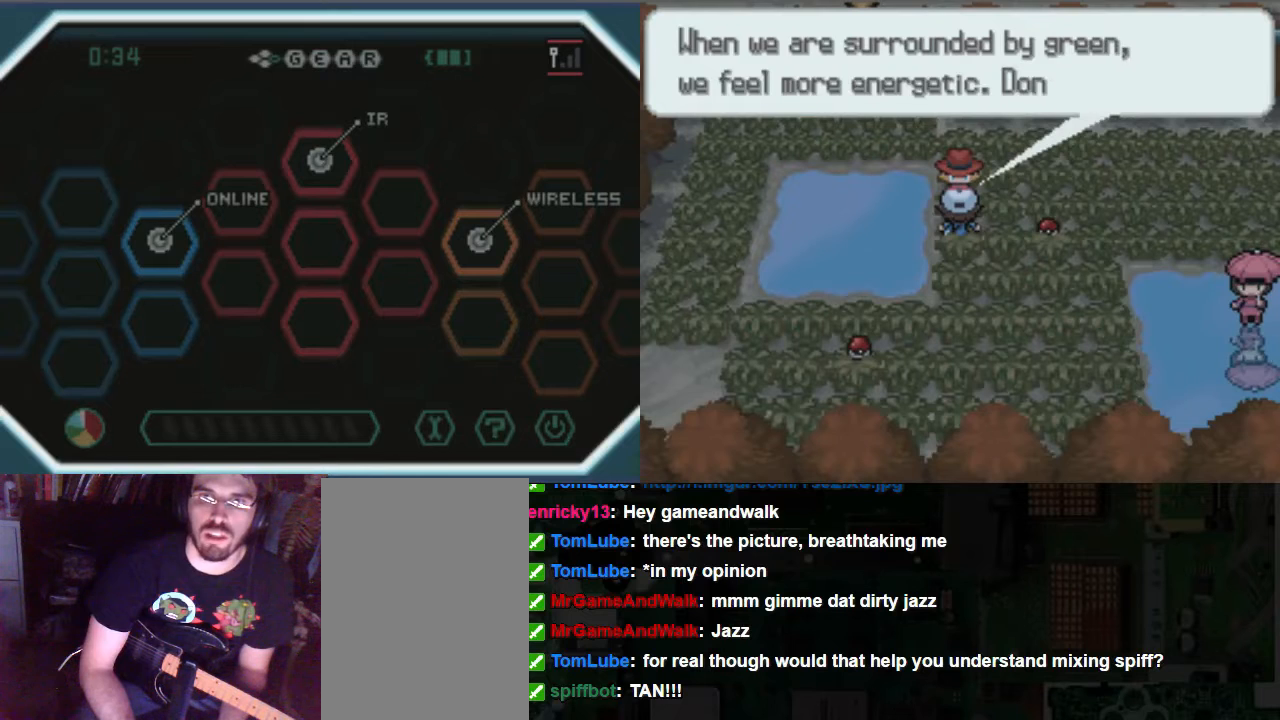
{"buttons": [], "left_stick": "center", "right_stick": "center", "events": [[34, "B", "up"], [68, "B", "down"], [135, "B", "up"], [203, "B", "down"], [270, "B", "up"], [405, "B", "down"], [473, "B", "up"]]}
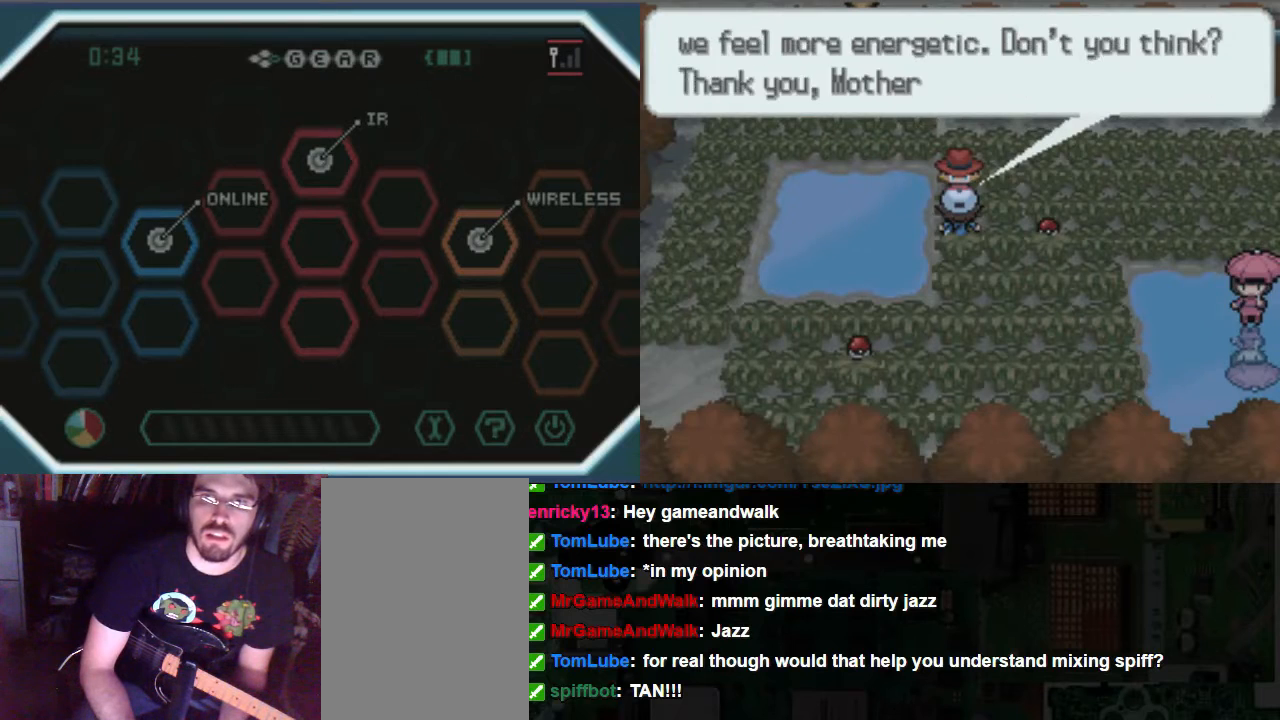
{"buttons": [], "left_stick": "center", "right_stick": "center", "events": [[33, "B", "down"], [67, "B", "up"], [135, "B", "down"], [202, "B", "up"], [270, "B", "down"], [337, "B", "up"], [405, "B", "down"], [472, "B", "up"]]}
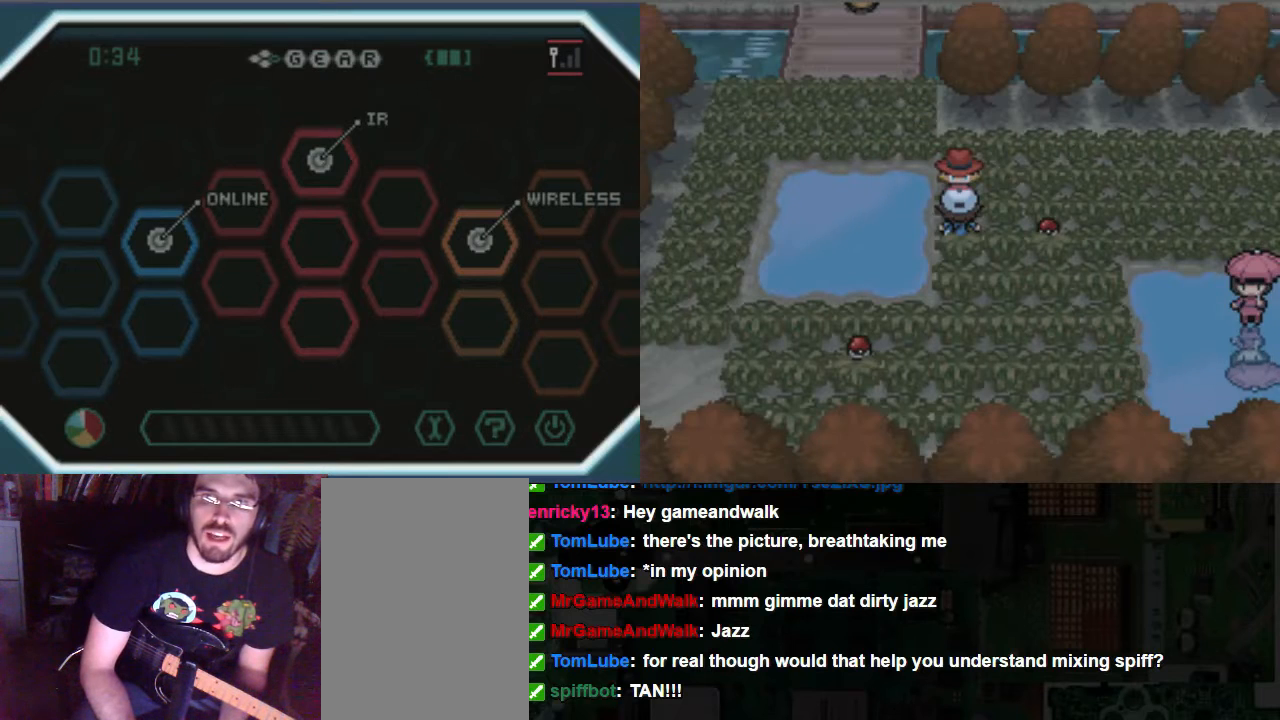
{"buttons": ["DPAD_RIGHT"], "left_stick": "center", "right_stick": "center", "events": [[372, "DPAD_RIGHT", "down"]]}
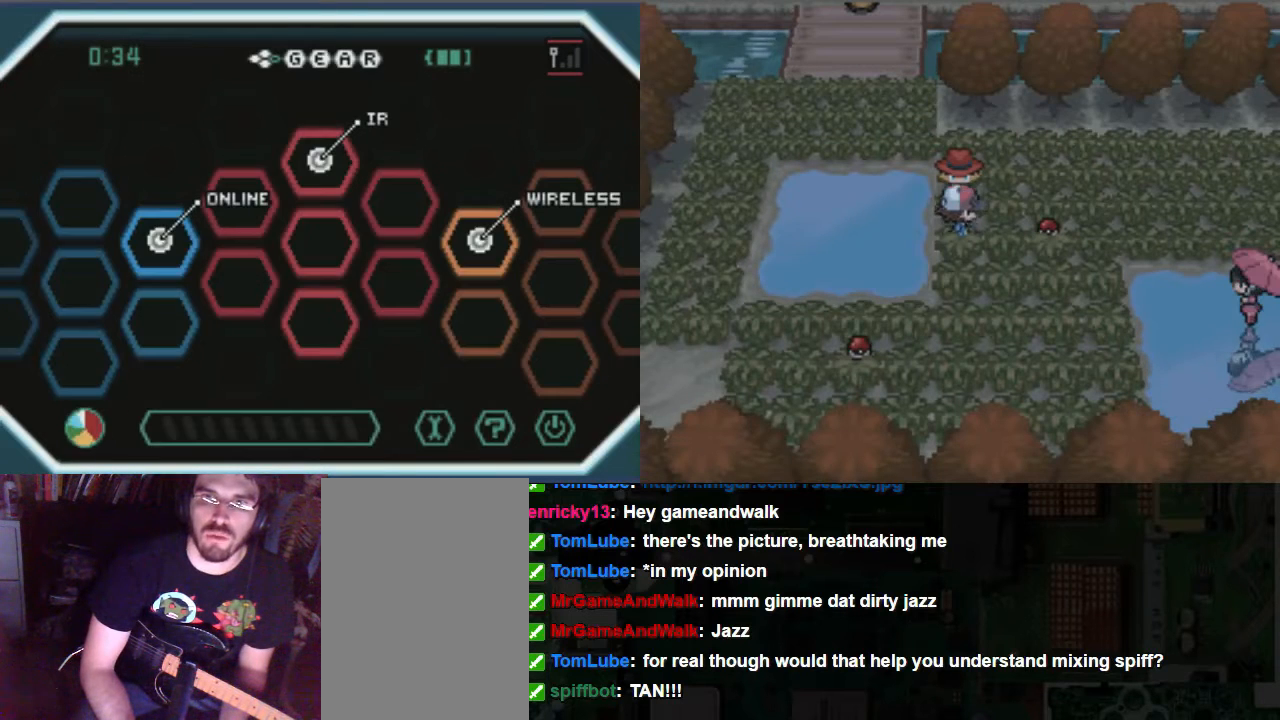
{"buttons": [], "left_stick": "center", "right_stick": "center", "events": [[371, "DPAD_RIGHT", "up"], [439, "A", "down"], [506, "A", "up"]]}
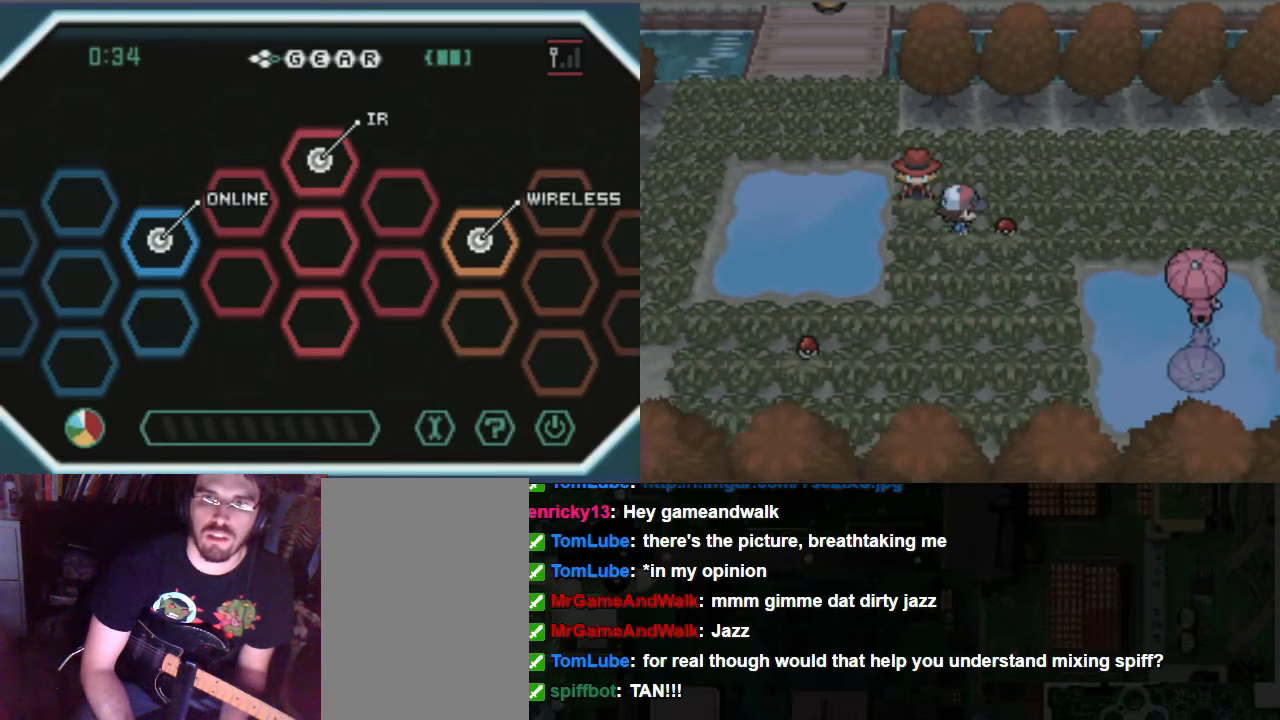
{"buttons": ["A"], "left_stick": "center", "right_stick": "center", "events": [[102, "A", "down"], [169, "A", "up"], [237, "A", "down"], [372, "A", "up"], [439, "A", "down"]]}
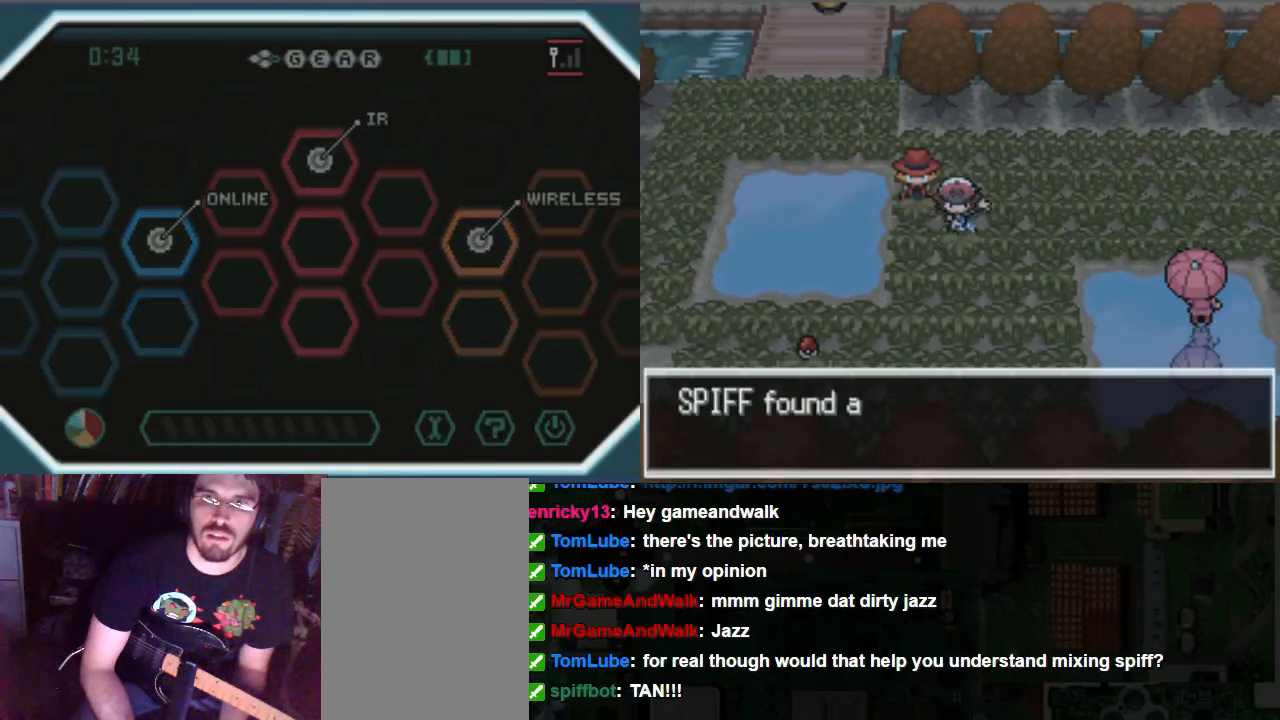
{"buttons": ["A"], "left_stick": "center", "right_stick": "center", "events": []}
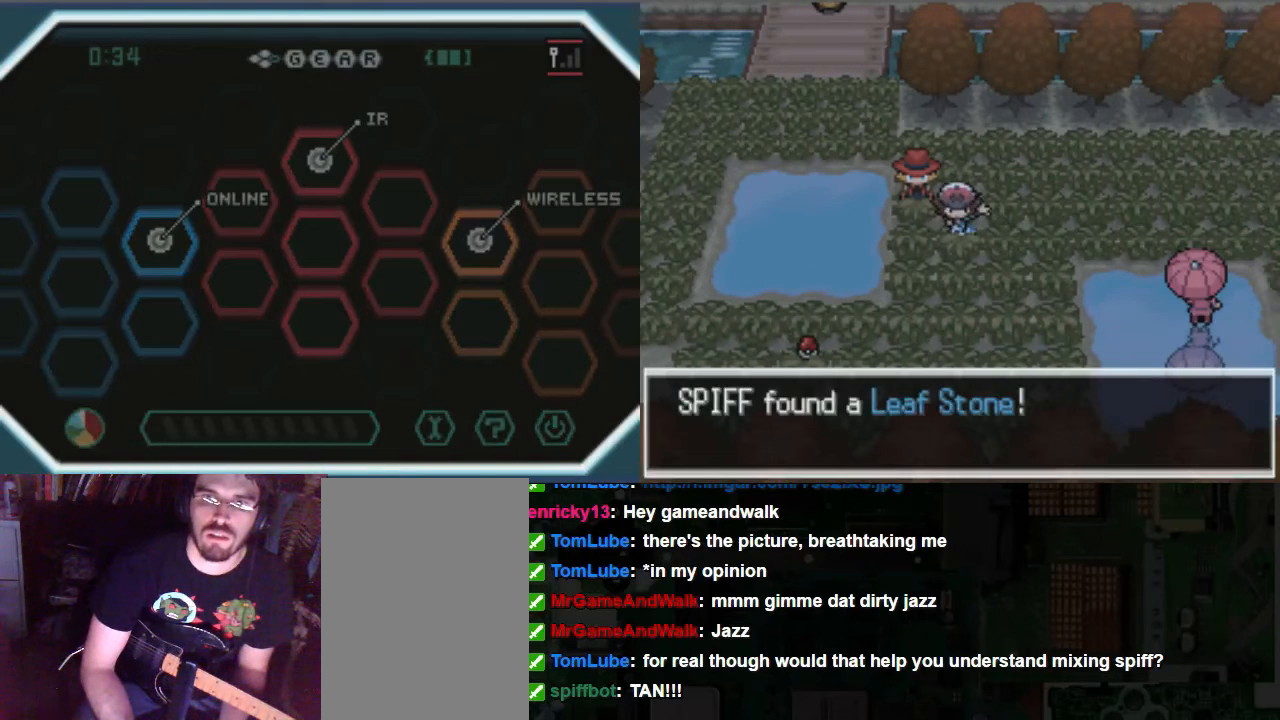
{"buttons": ["A"], "left_stick": "center", "right_stick": "center", "events": []}
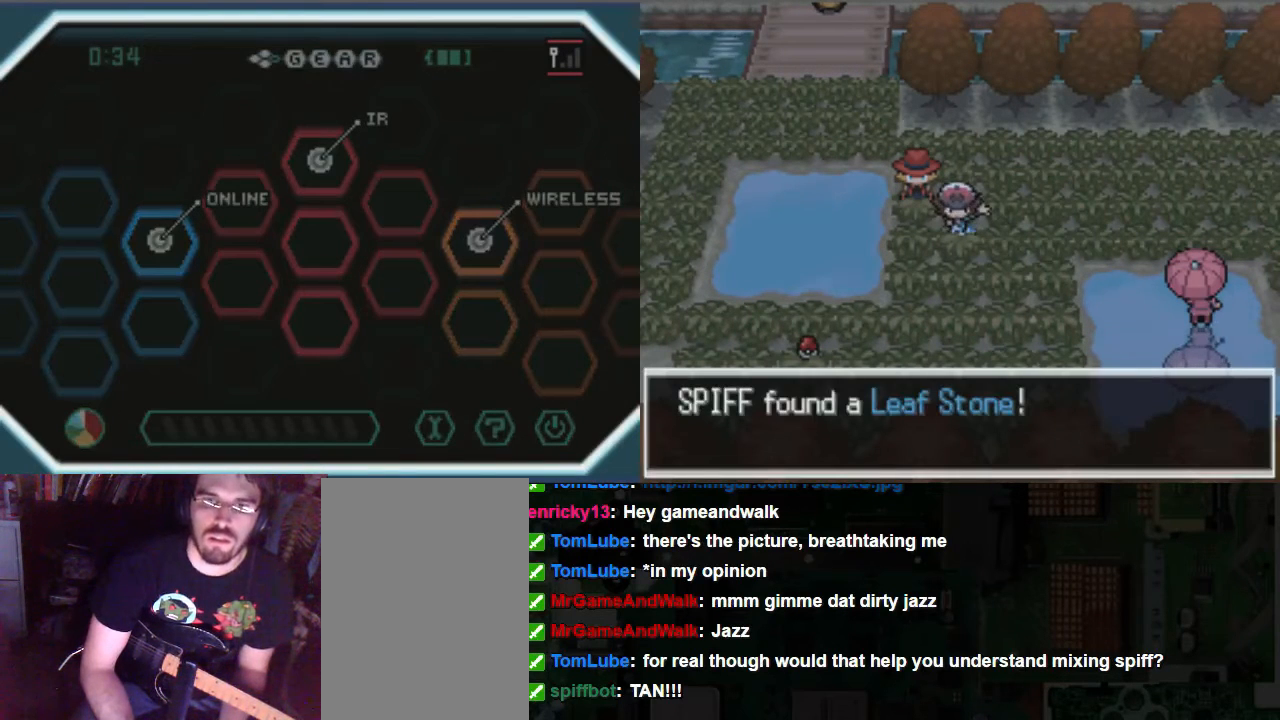
{"buttons": ["A"], "left_stick": "center", "right_stick": "center", "events": []}
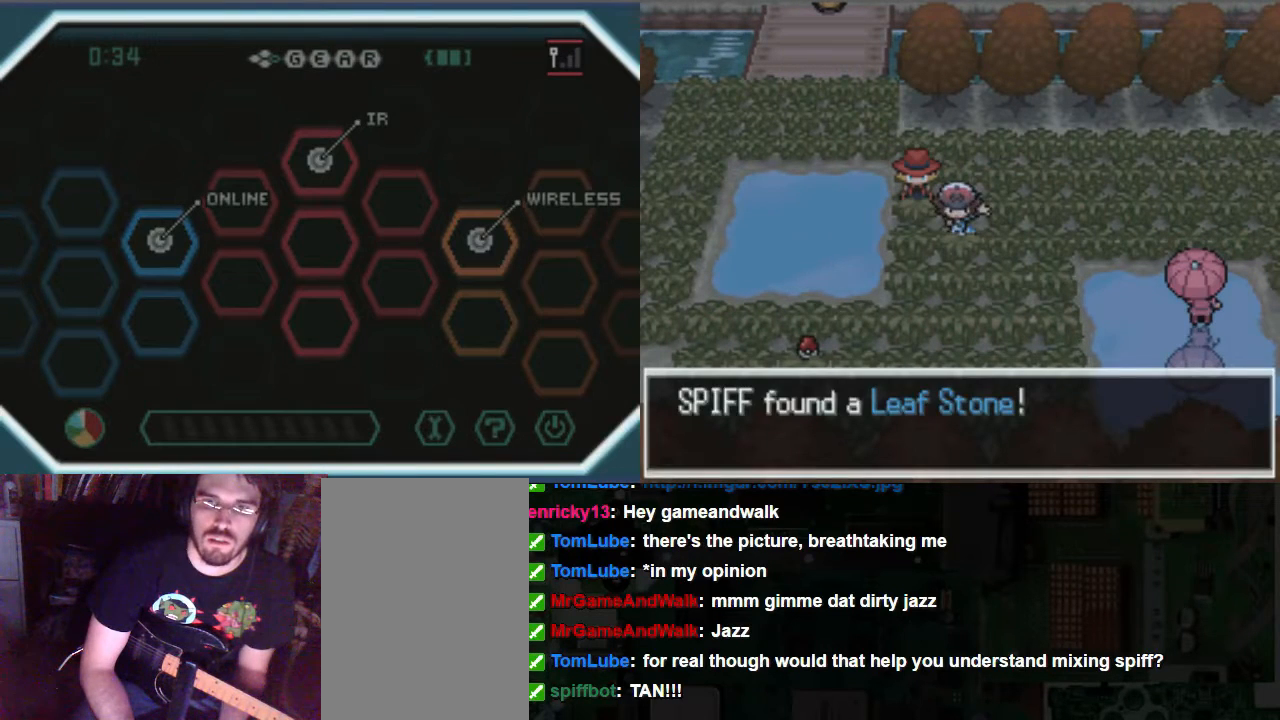
{"buttons": ["A"], "left_stick": "center", "right_stick": "center", "events": [[168, "A", "up"], [236, "A", "down"]]}
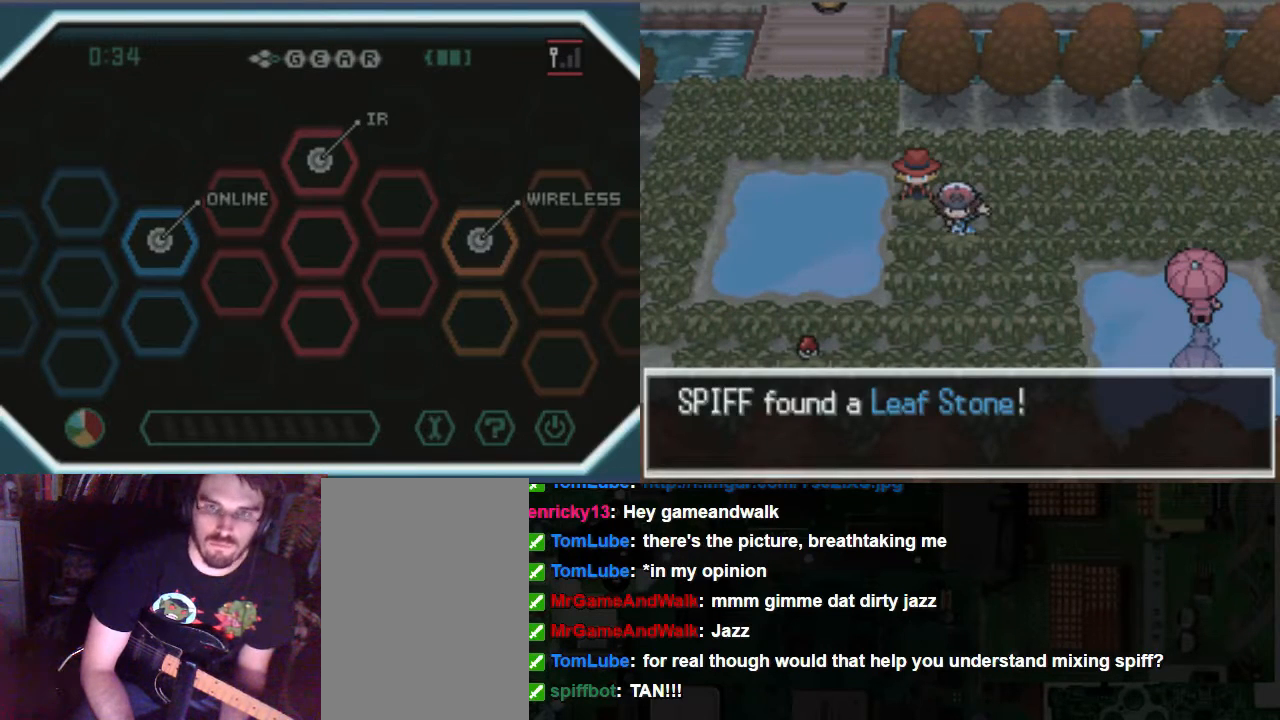
{"buttons": ["A"], "left_stick": "center", "right_stick": "center", "events": []}
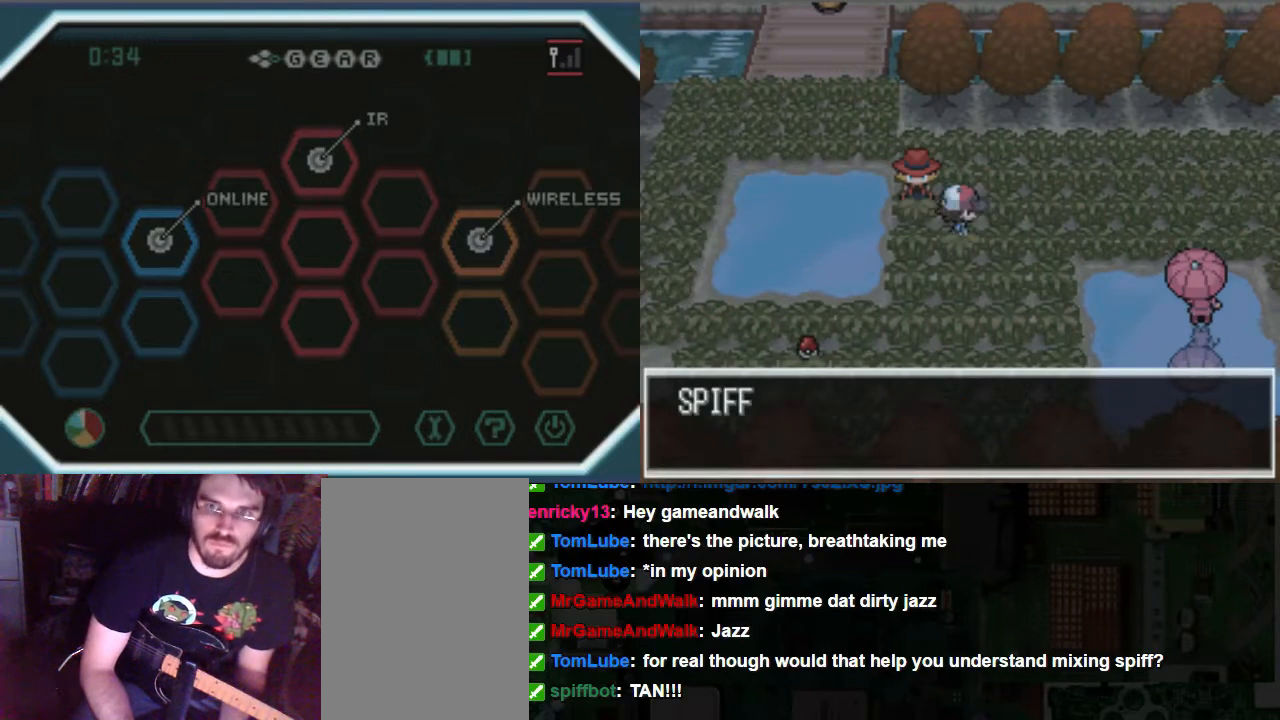
{"buttons": [], "left_stick": "center", "right_stick": "center", "events": [[337, "A", "up"], [405, "A", "down"], [506, "A", "up"]]}
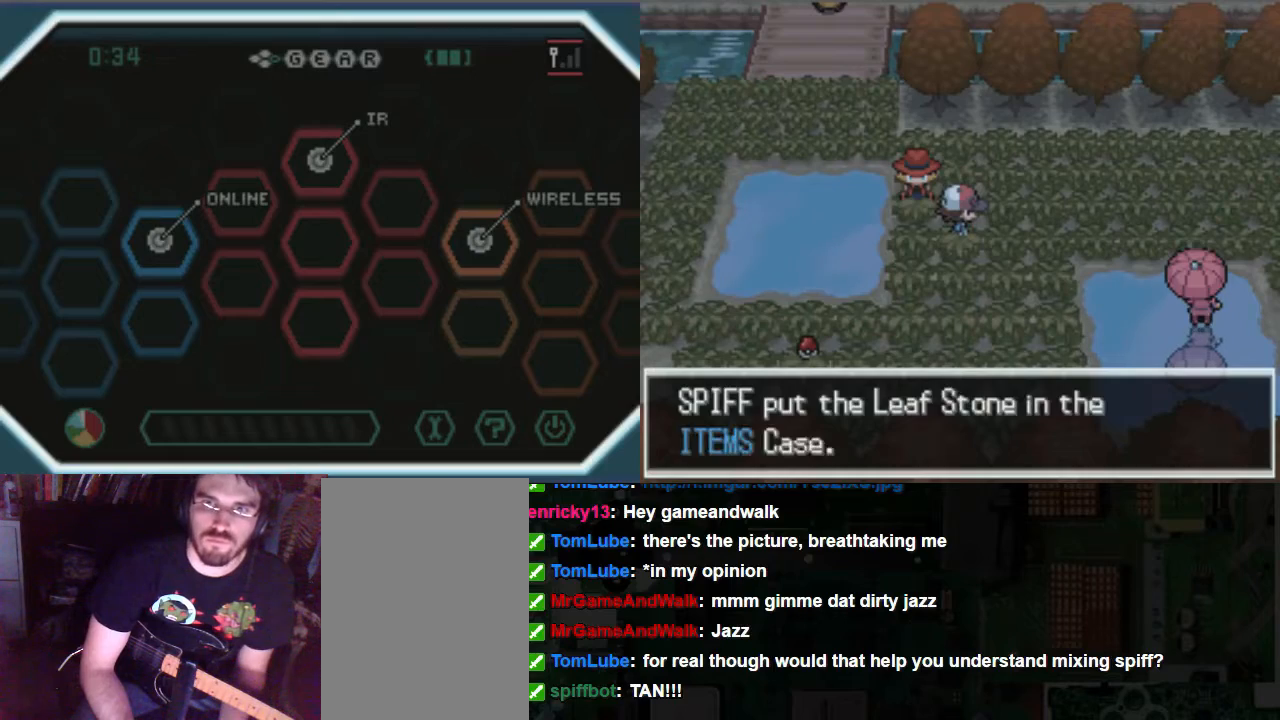
{"buttons": [], "left_stick": "center", "right_stick": "center", "events": [[68, "A", "down"], [135, "A", "up"], [203, "A", "down"], [338, "A", "up"]]}
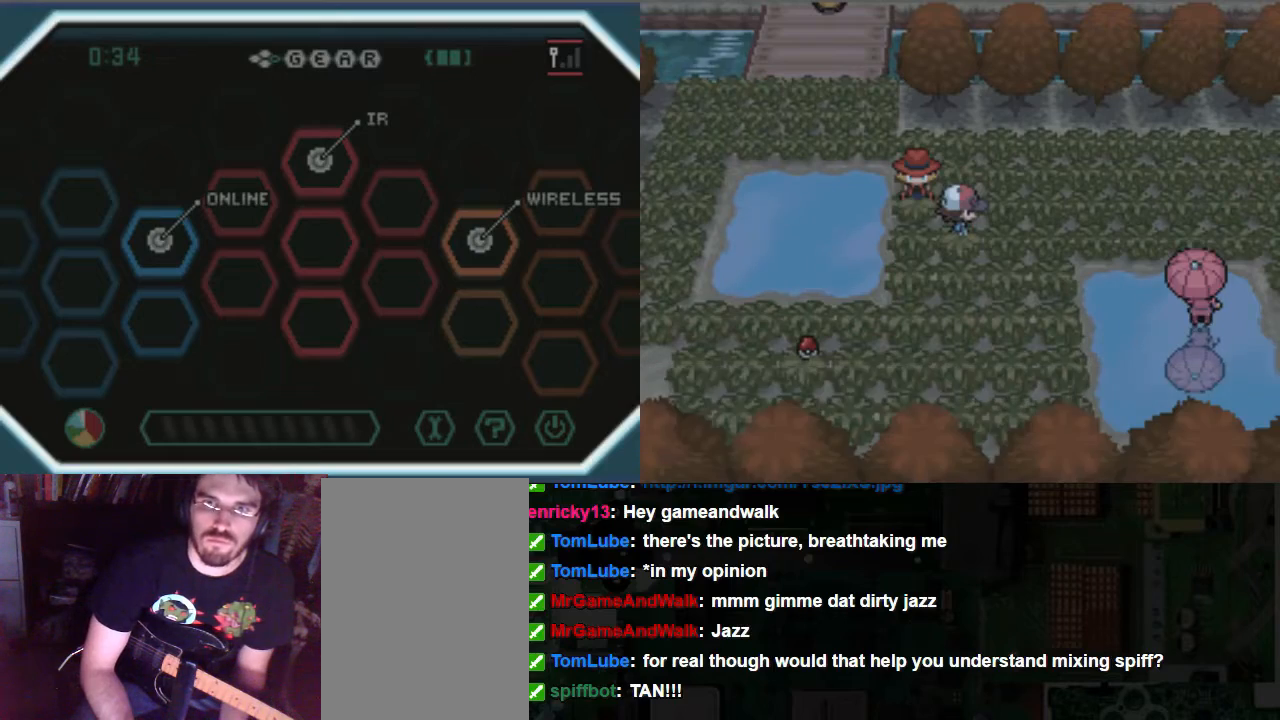
{"buttons": ["B", "DPAD_DOWN"], "left_stick": "center", "right_stick": "center", "events": [[34, "DPAD_DOWN", "down"], [101, "B", "down"]]}
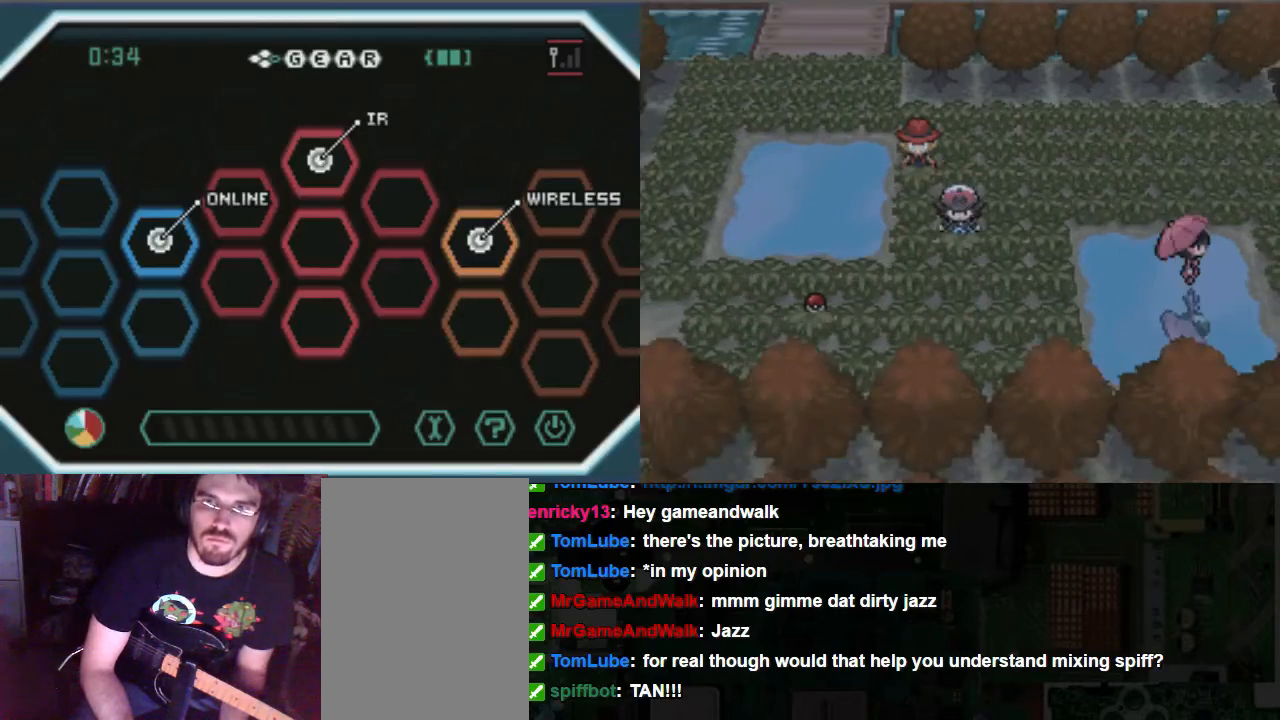
{"buttons": [], "left_stick": "center", "right_stick": "center", "events": [[34, "DPAD_DOWN", "up"], [102, "DPAD_LEFT", "down"], [372, "B", "up"], [372, "DPAD_LEFT", "up"]]}